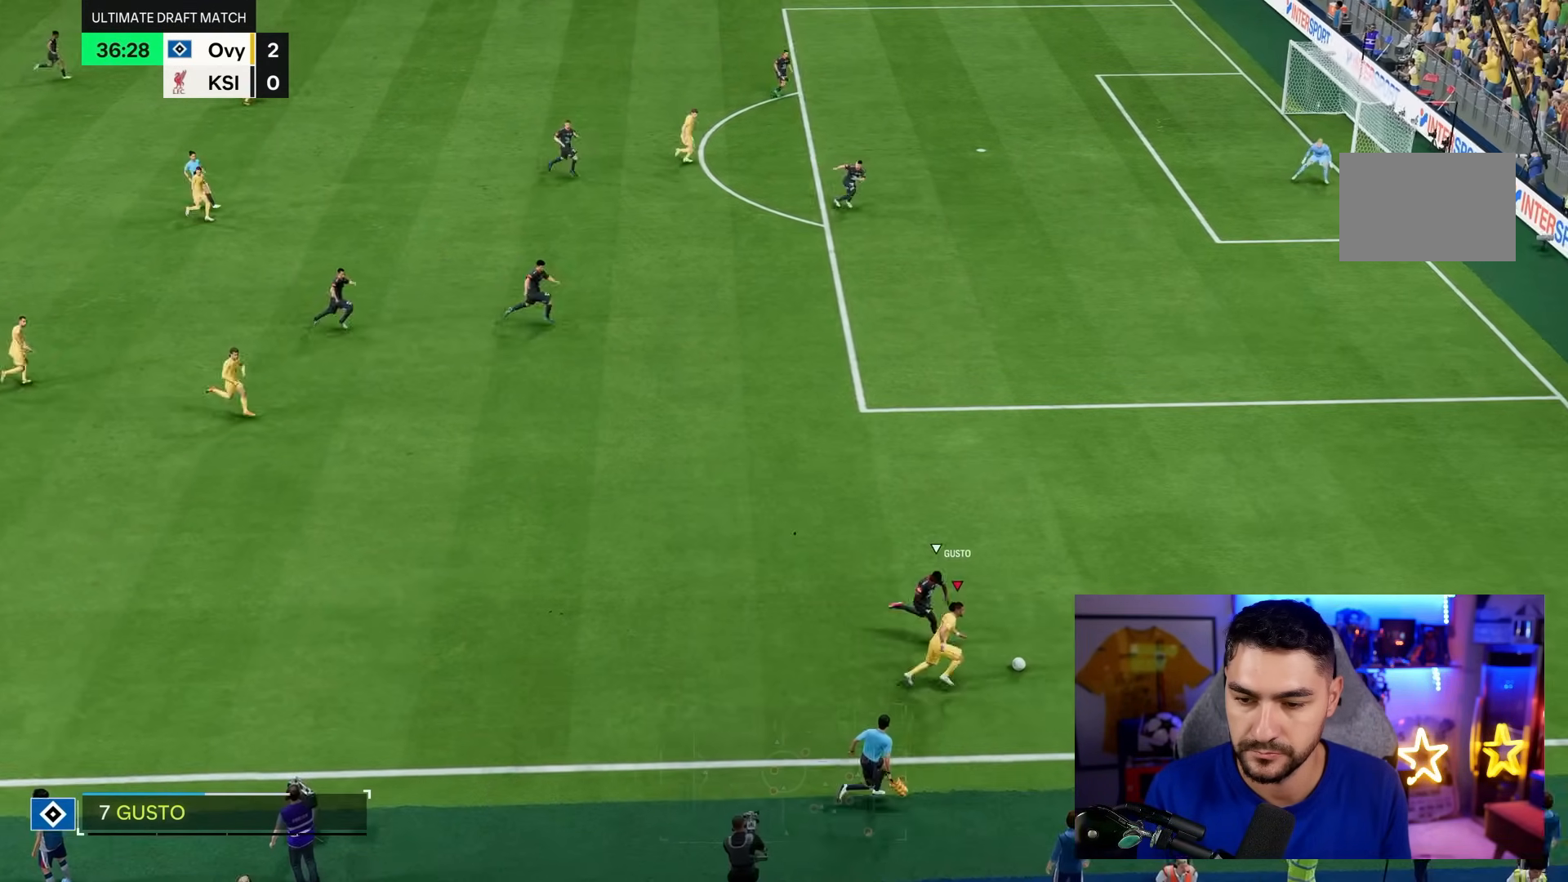
Gameplay with a controller (PlayStation layout); each line is a JSON object with the inputs held at the frame after it (dt_ms = milliseconds from this image to that frame). "events" lists button and stick changes between this image and that frame as [ms after this image, input, new state], when the widget could be followed in between. Not read: L3 R3.
{"dt_ms": 500, "buttons": ["R2"], "left_stick": "up-right", "right_stick": "center"}
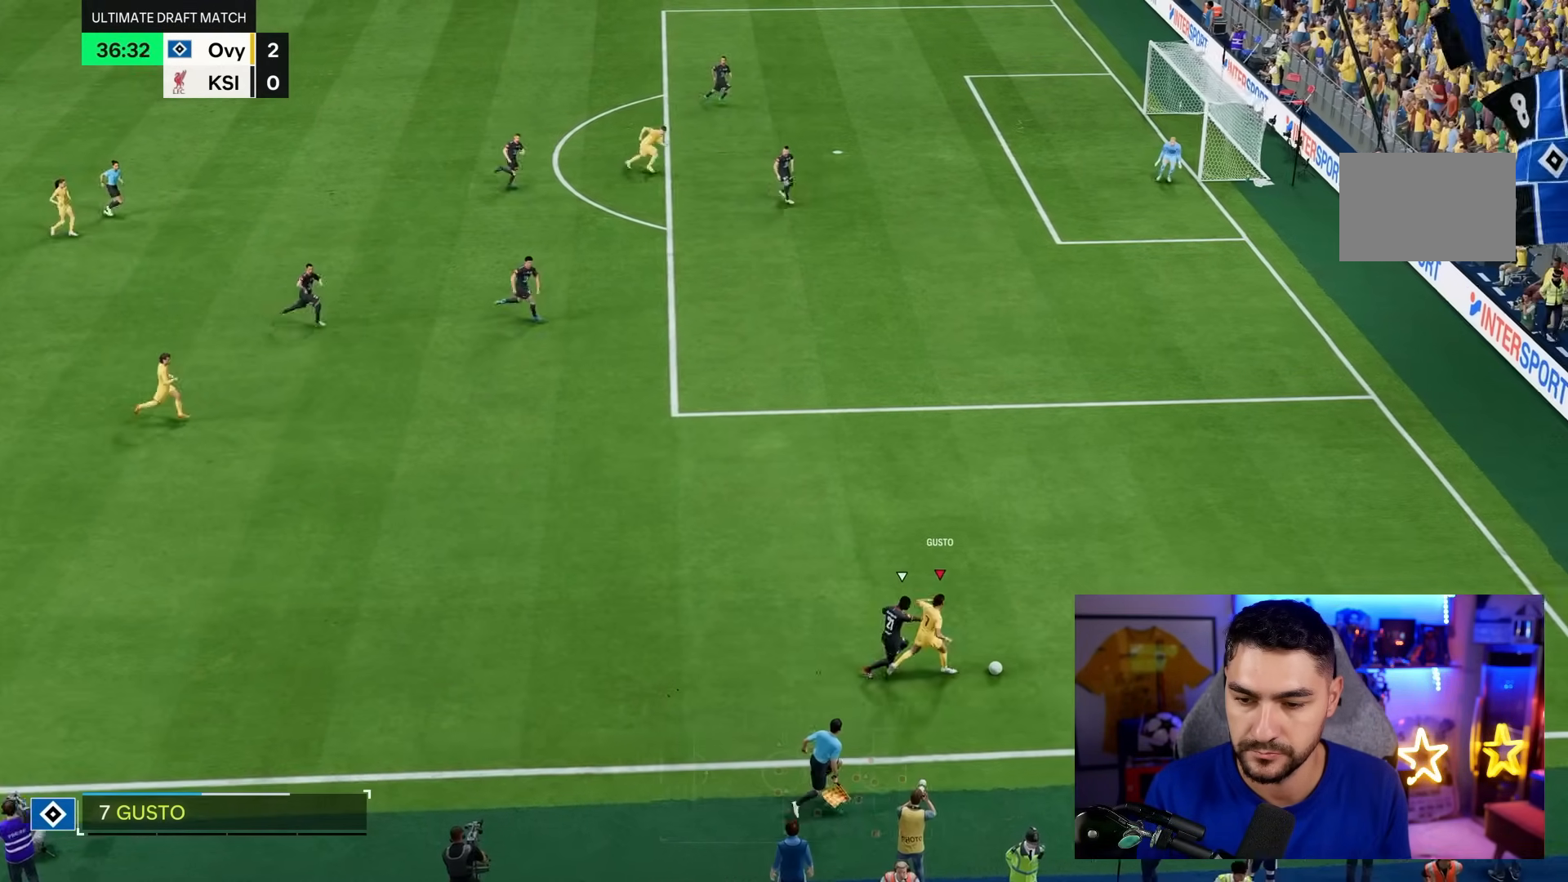
{"dt_ms": 500, "buttons": ["R2"], "left_stick": "up-right", "right_stick": "center", "events": []}
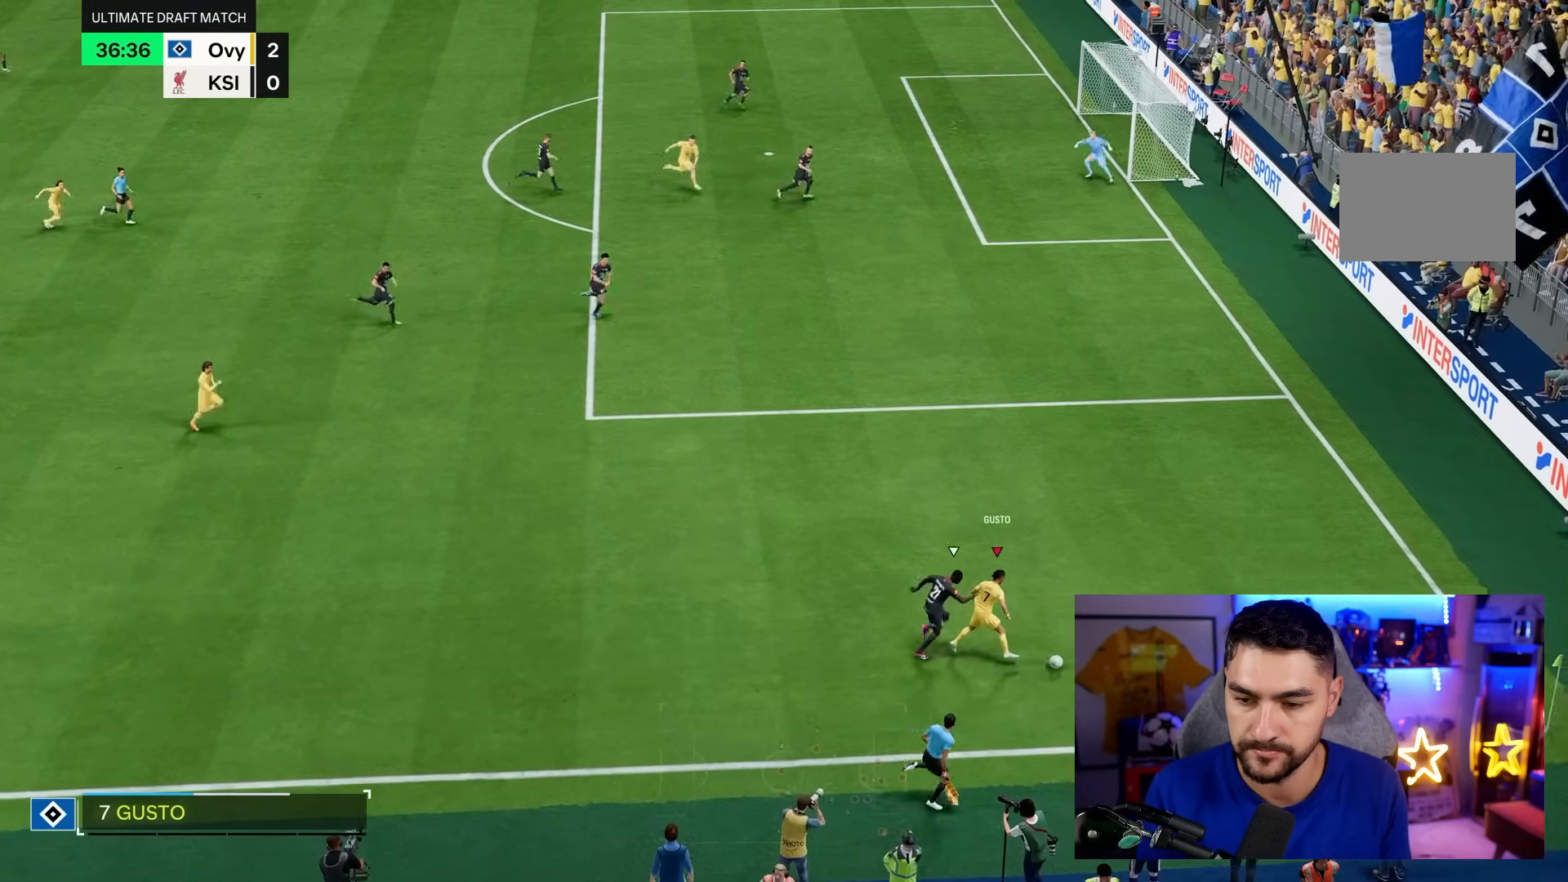
{"dt_ms": 1000, "buttons": ["L1", "R1"], "left_stick": "up", "right_stick": "center", "events": [[333, "R2", "up"], [350, "L1", "down"], [383, "R1", "down"], [983, "left_stick", "up"]]}
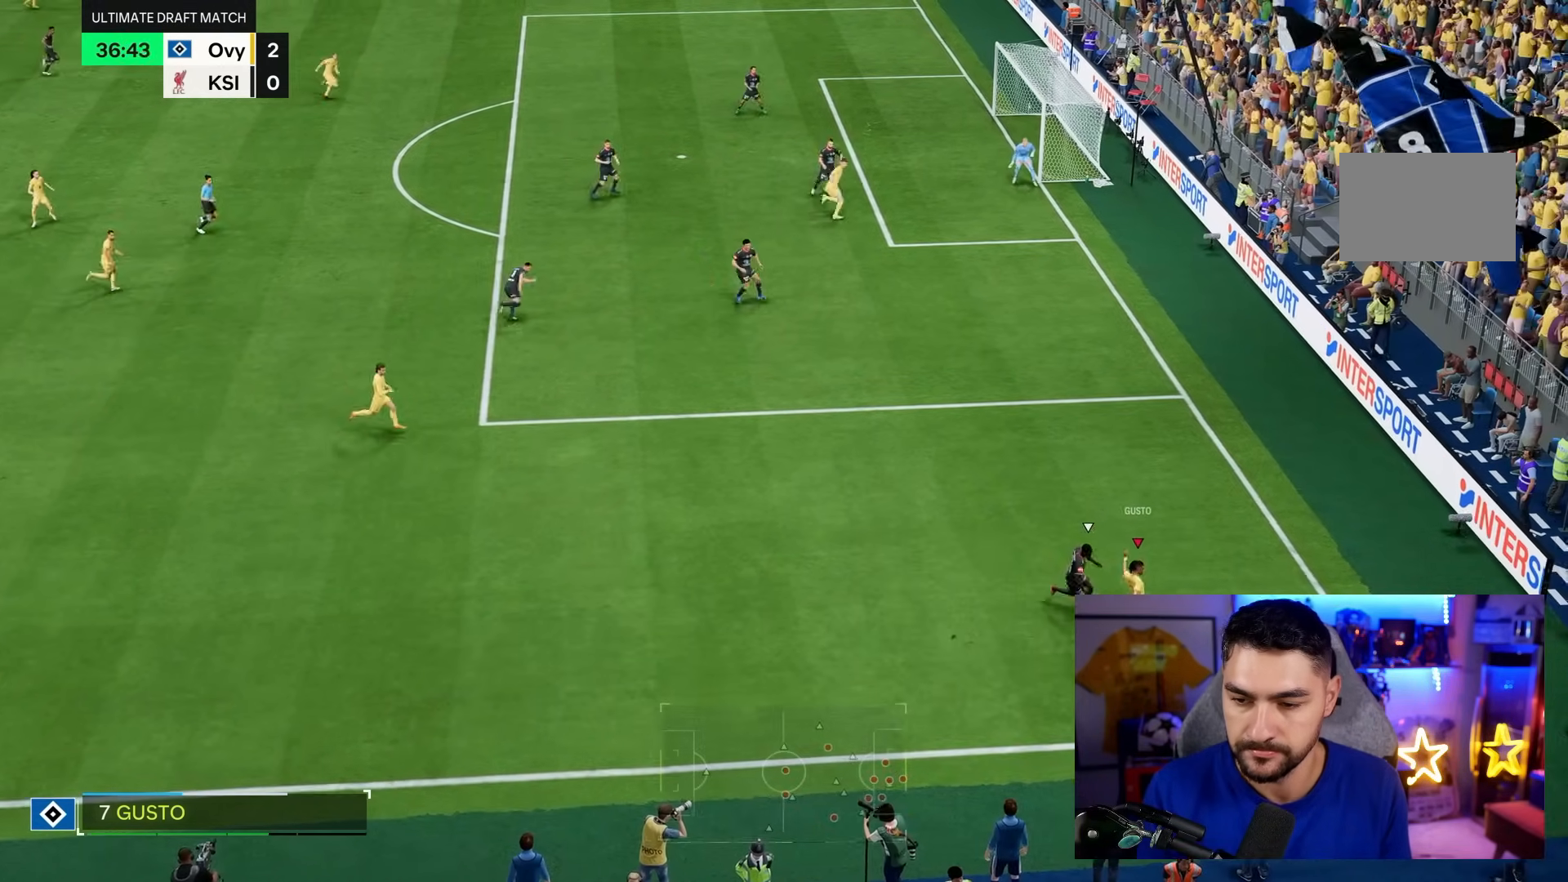
{"dt_ms": 500, "buttons": ["L1", "R1"], "left_stick": "up-right", "right_stick": "center"}
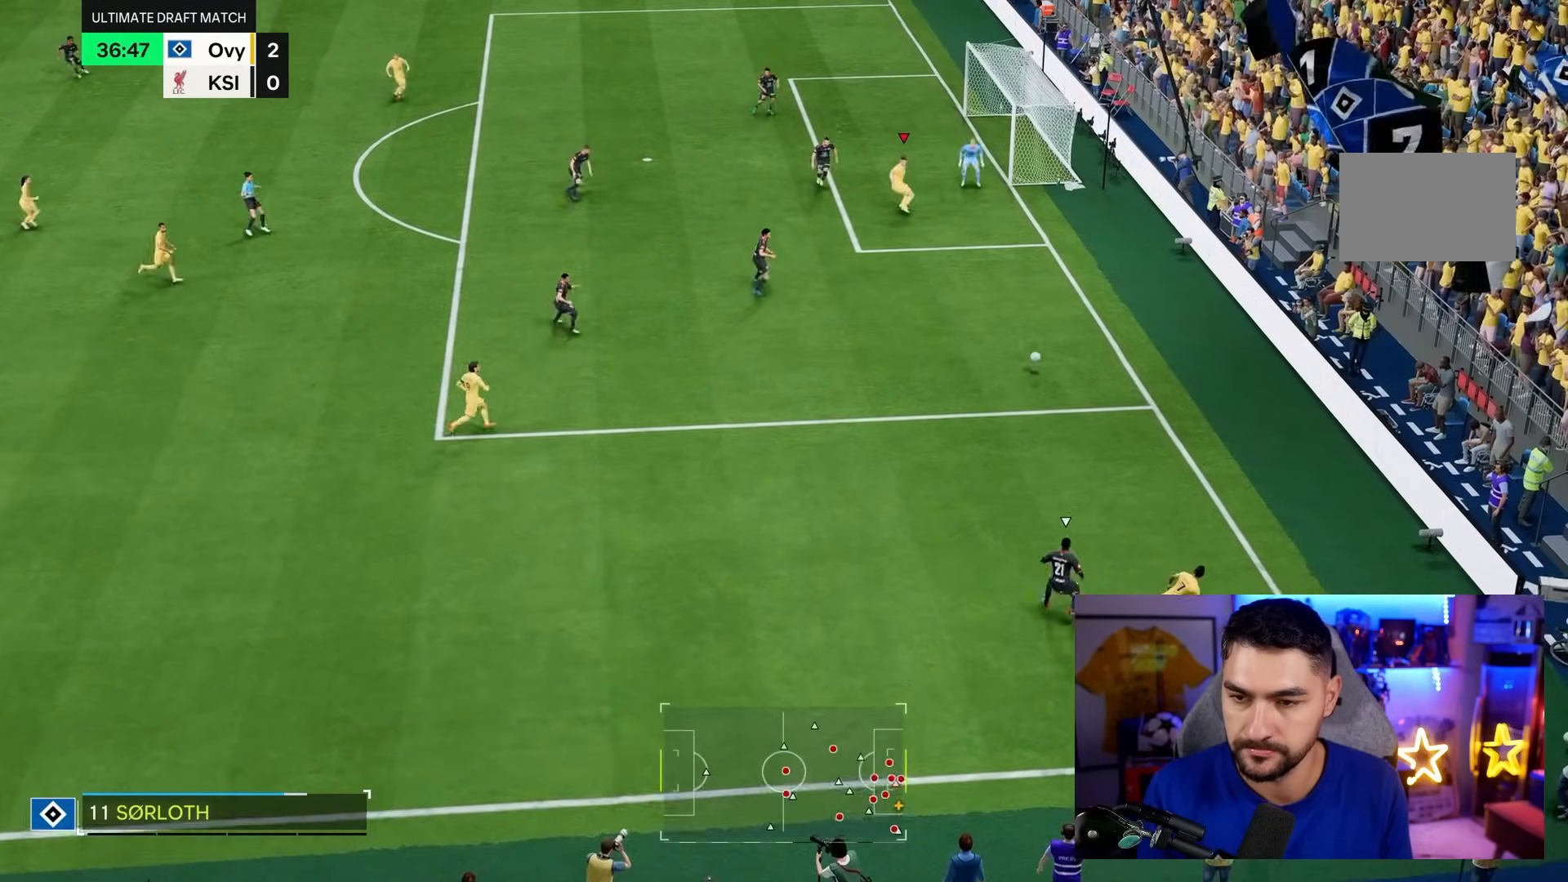
{"dt_ms": 500, "buttons": [], "left_stick": "up-right", "right_stick": "center", "events": [[33, "L1", "up"], [67, "R1", "up"], [200, "CIRCLE", "down"], [383, "CIRCLE", "up"]]}
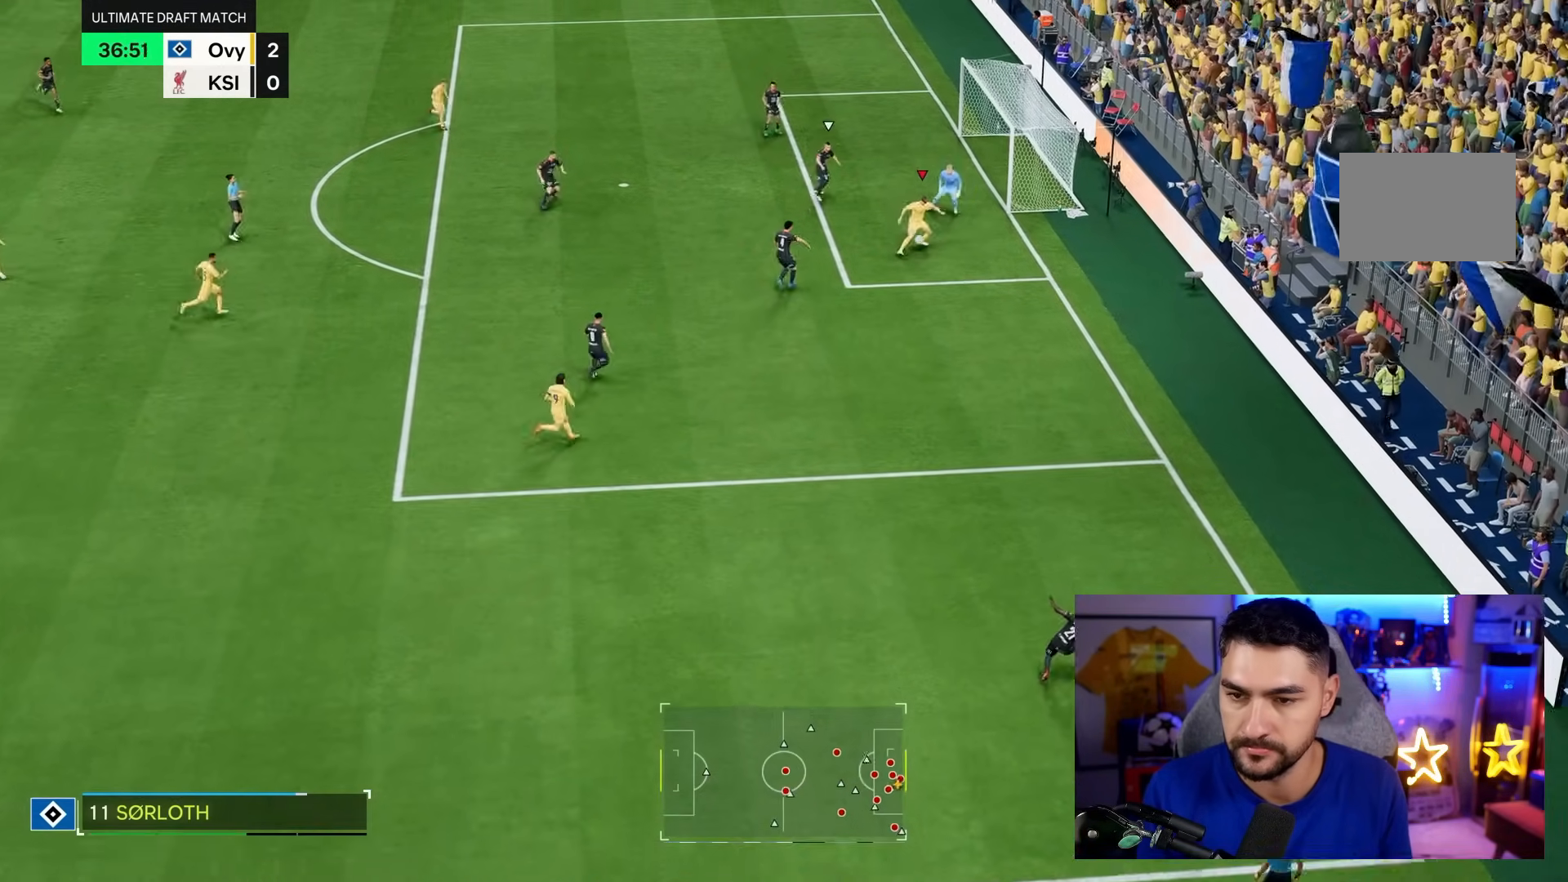
{"dt_ms": 500, "buttons": [], "left_stick": "up-right", "right_stick": "center", "events": []}
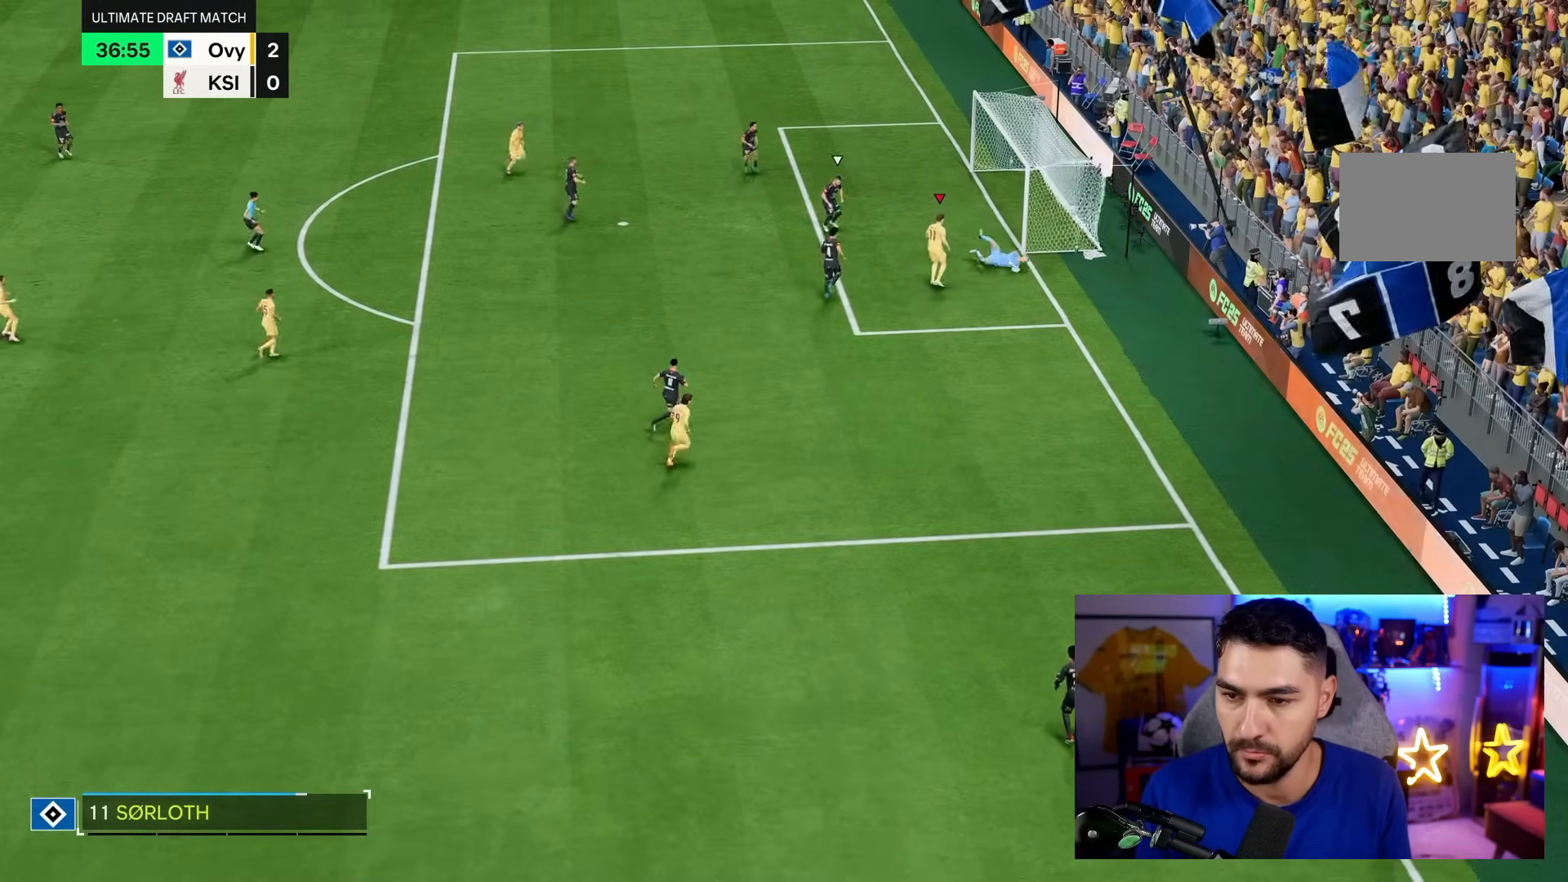
{"dt_ms": 500, "buttons": [], "left_stick": "up-right", "right_stick": "center", "events": []}
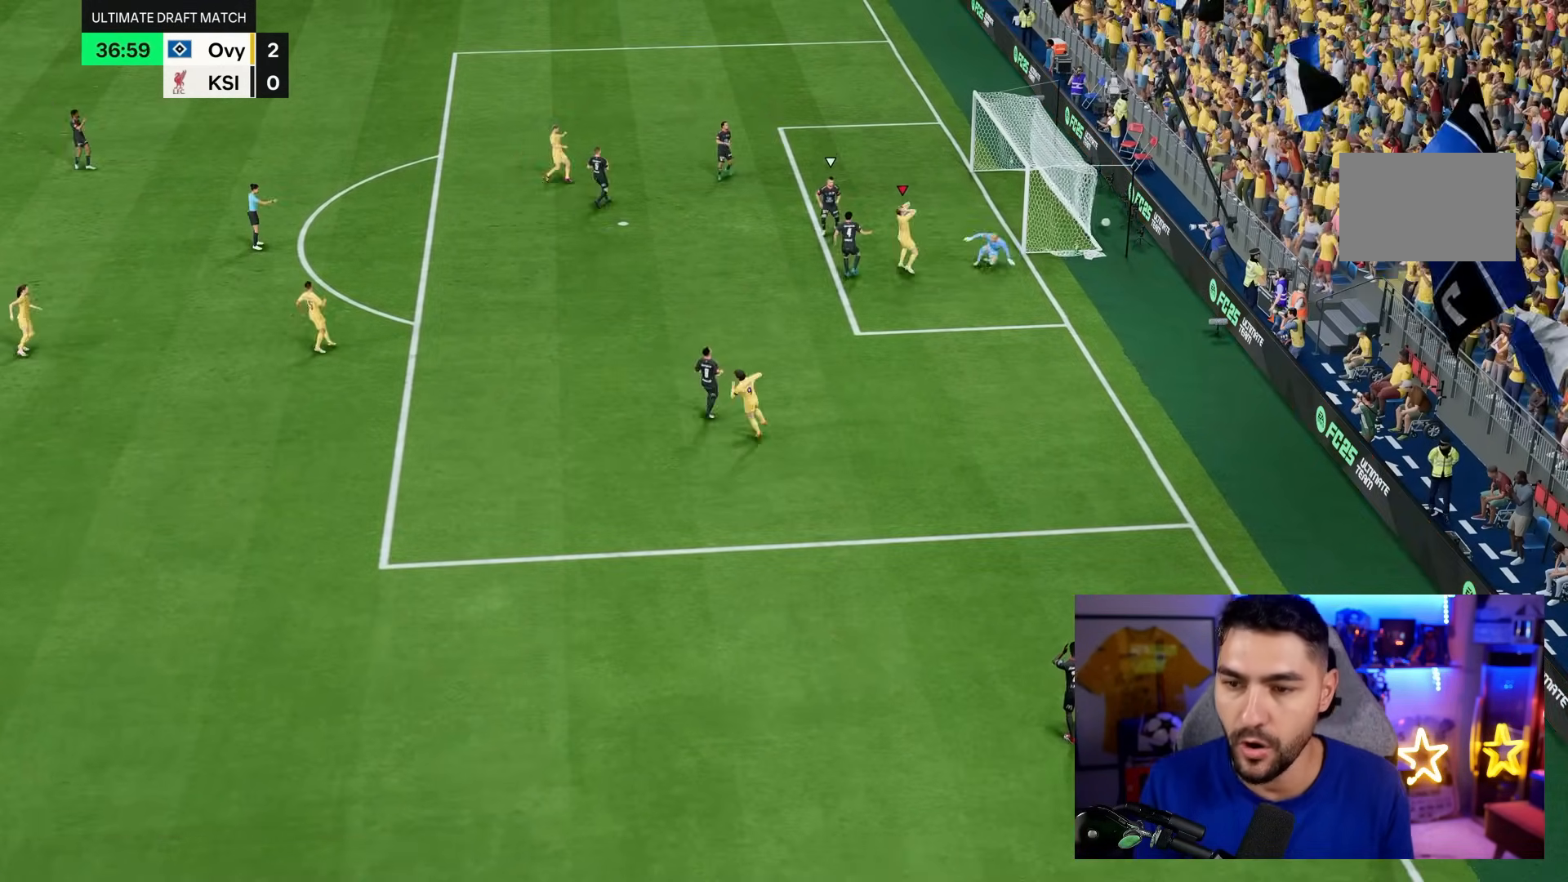
{"dt_ms": 500, "buttons": [], "left_stick": "center", "right_stick": "center", "events": [[200, "left_stick", "center"]]}
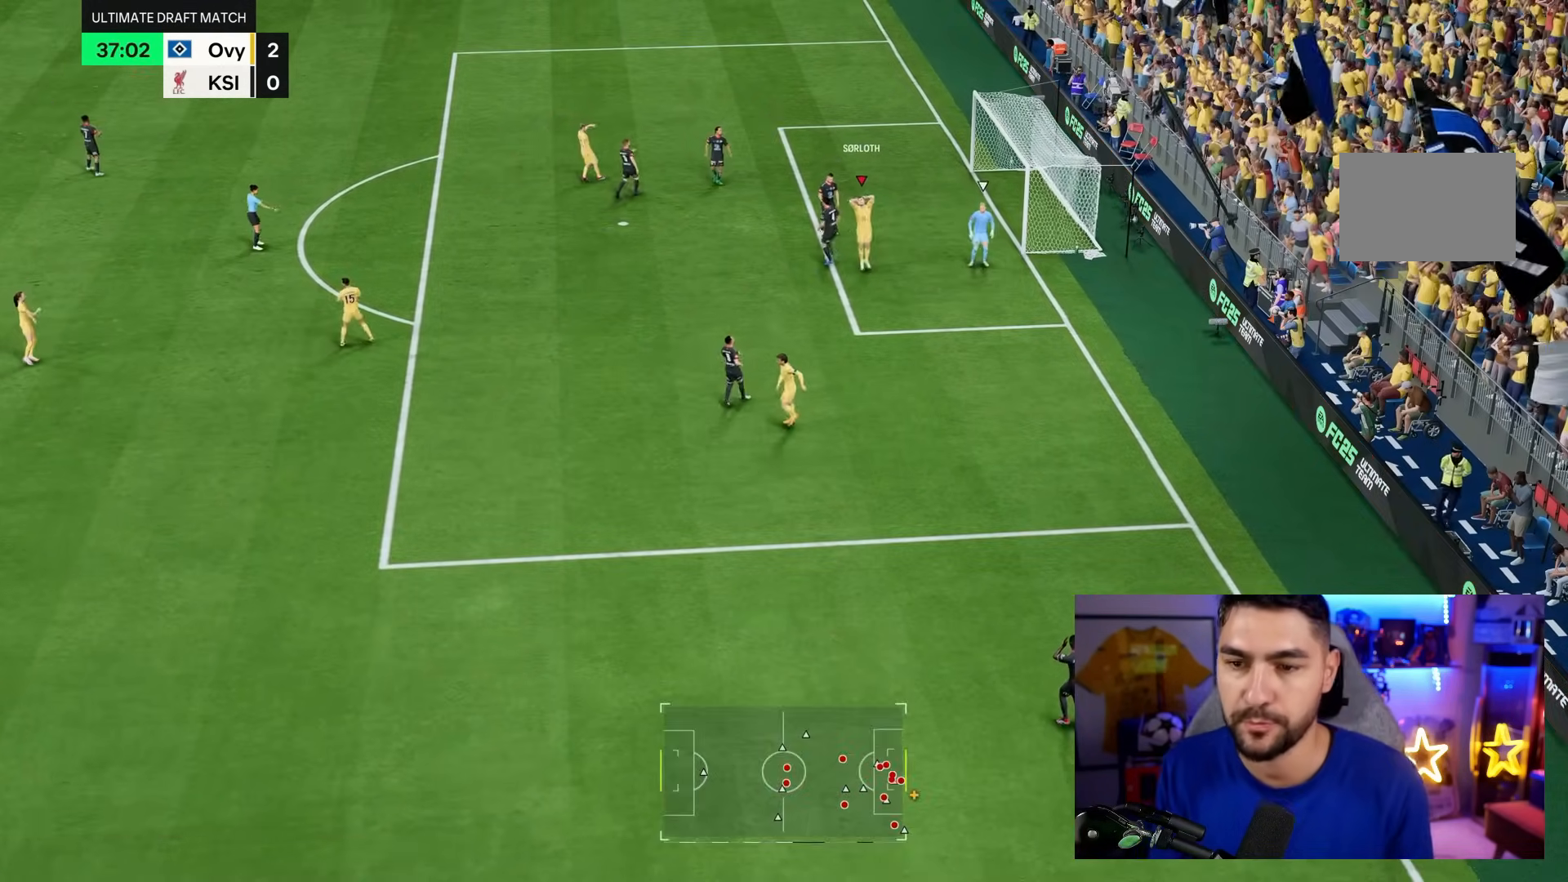
{"dt_ms": 500, "buttons": [], "left_stick": "center", "right_stick": "center", "events": []}
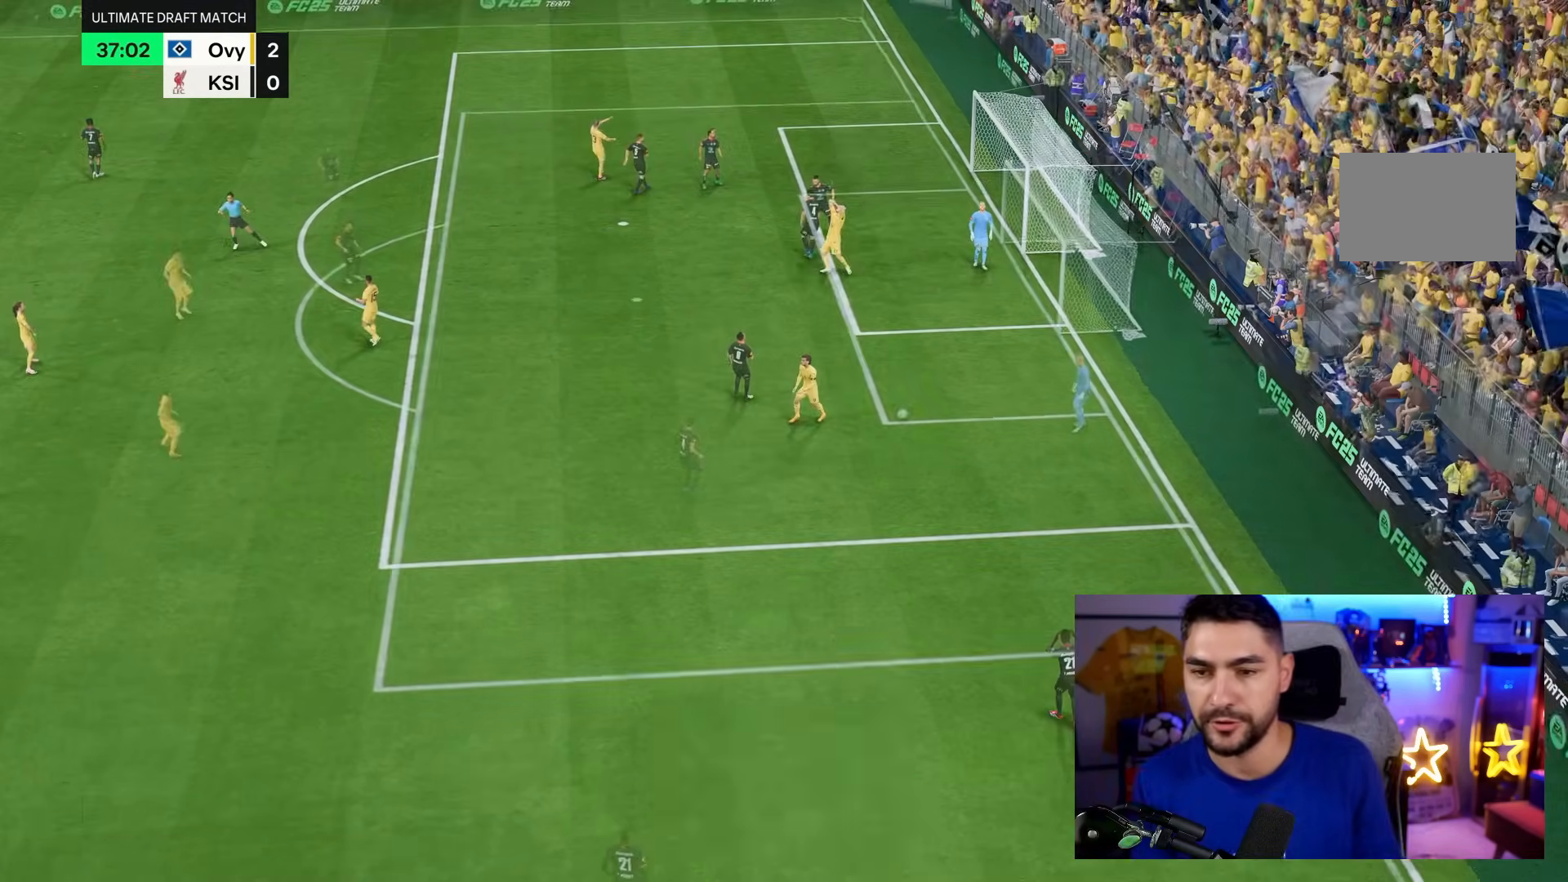
{"dt_ms": 500, "buttons": ["R1"], "left_stick": "up-right", "right_stick": "up", "events": [[433, "right_stick", "up"], [450, "left_stick", "up-right"], [483, "R1", "down"]]}
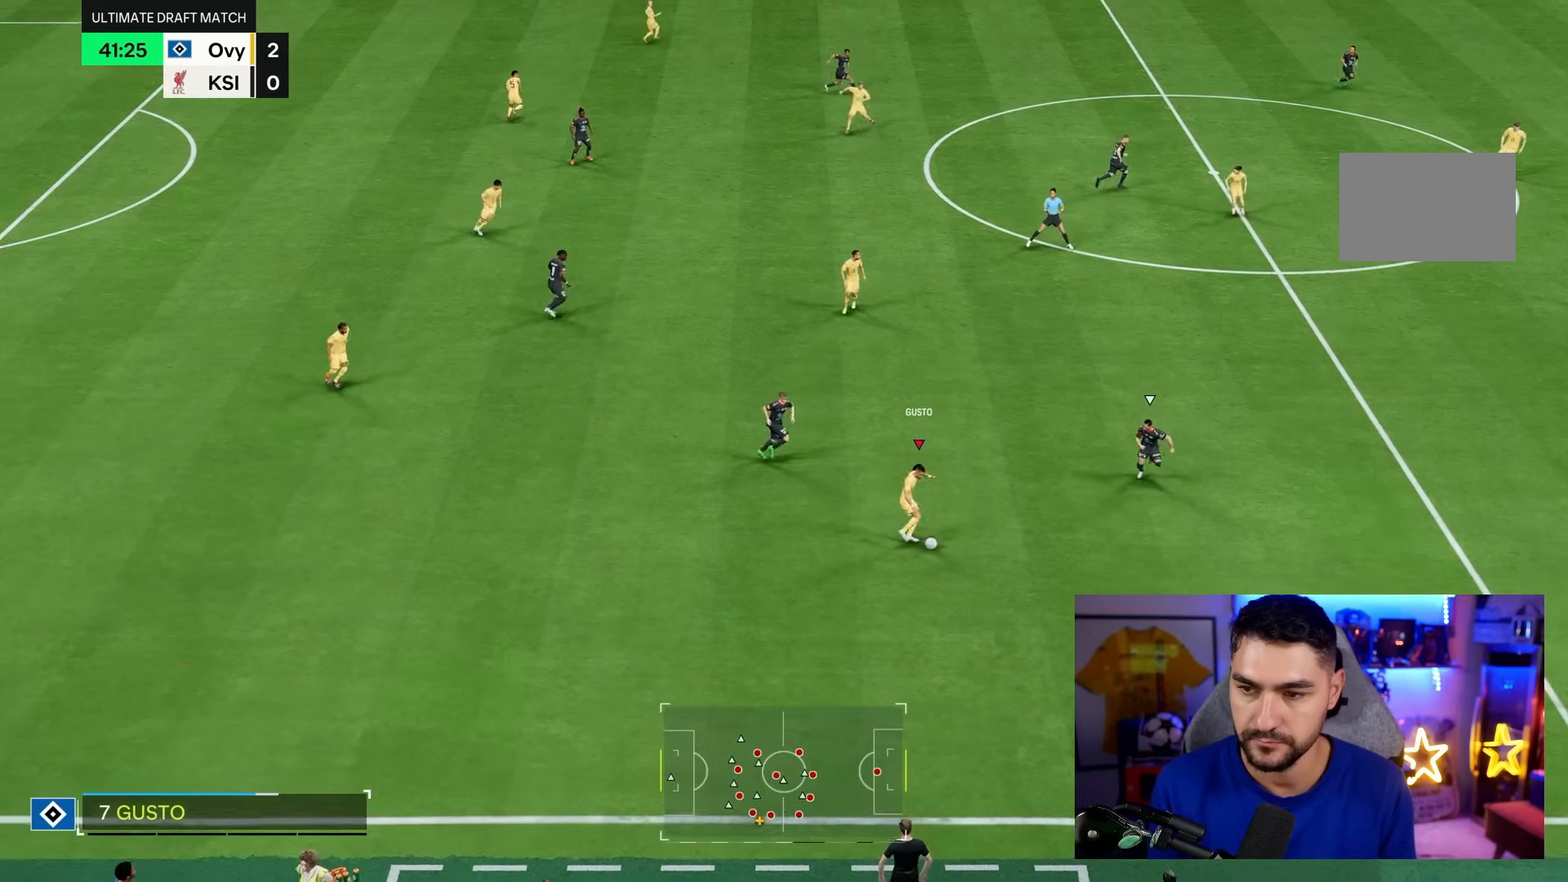
{"dt_ms": 500, "buttons": ["R1"], "left_stick": "up-right", "right_stick": "center", "events": [[33, "right_stick", "center"], [83, "CROSS", "down"], [233, "CROSS", "up"]]}
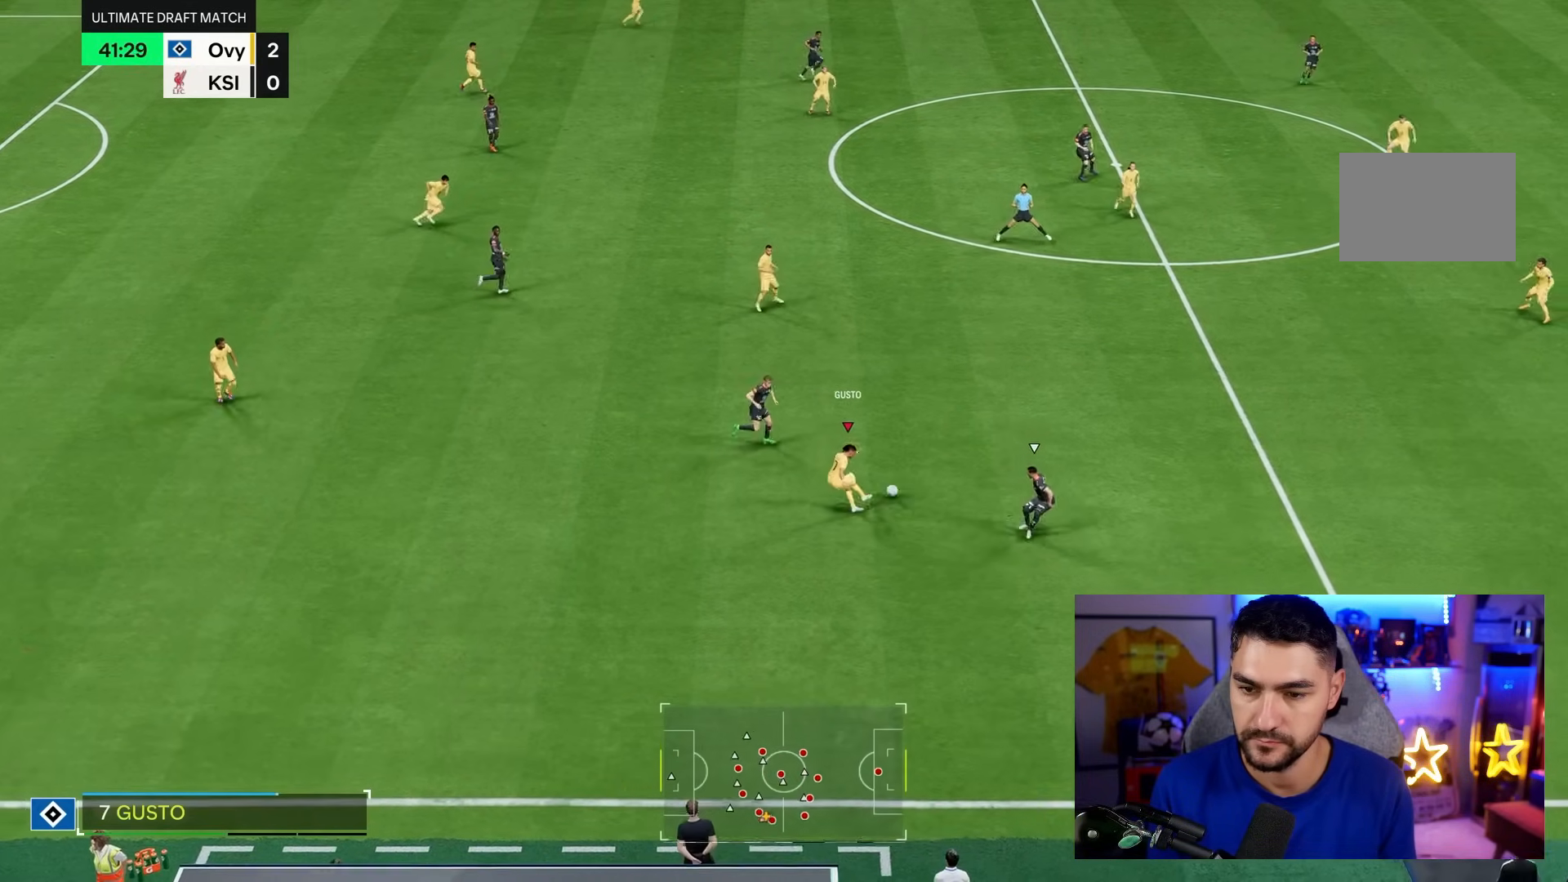
{"dt_ms": 500, "buttons": [], "left_stick": "down-right", "right_stick": "center", "events": [[167, "R1", "up"], [233, "left_stick", "down-right"]]}
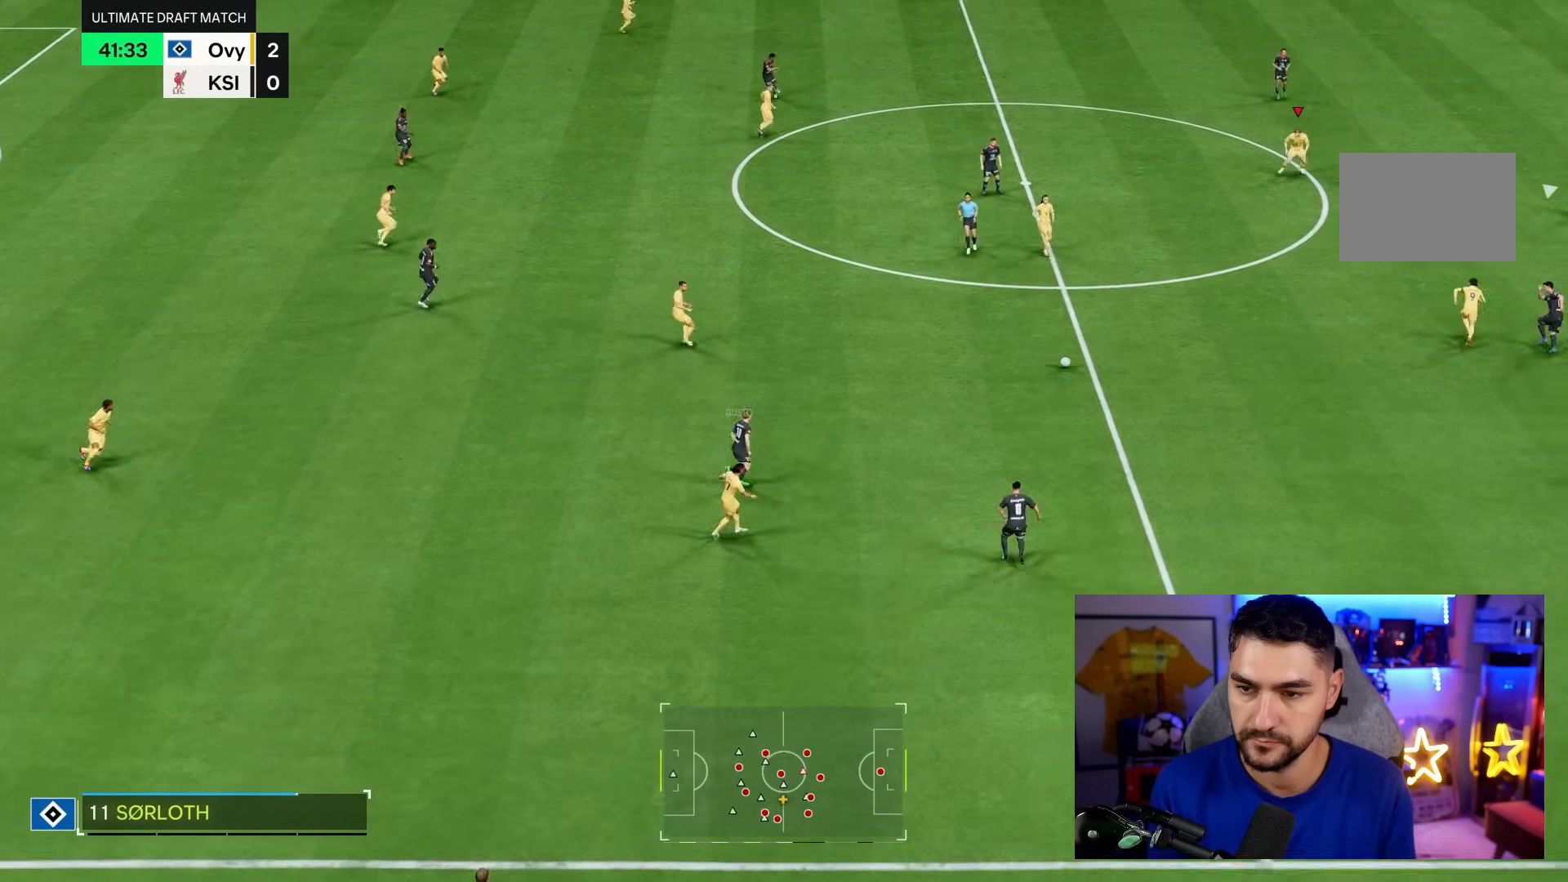
{"dt_ms": 500, "buttons": [], "left_stick": "down-left", "right_stick": "center", "events": [[67, "left_stick", "right"], [400, "L1", "down"], [400, "left_stick", "down-left"], [467, "L1", "up"]]}
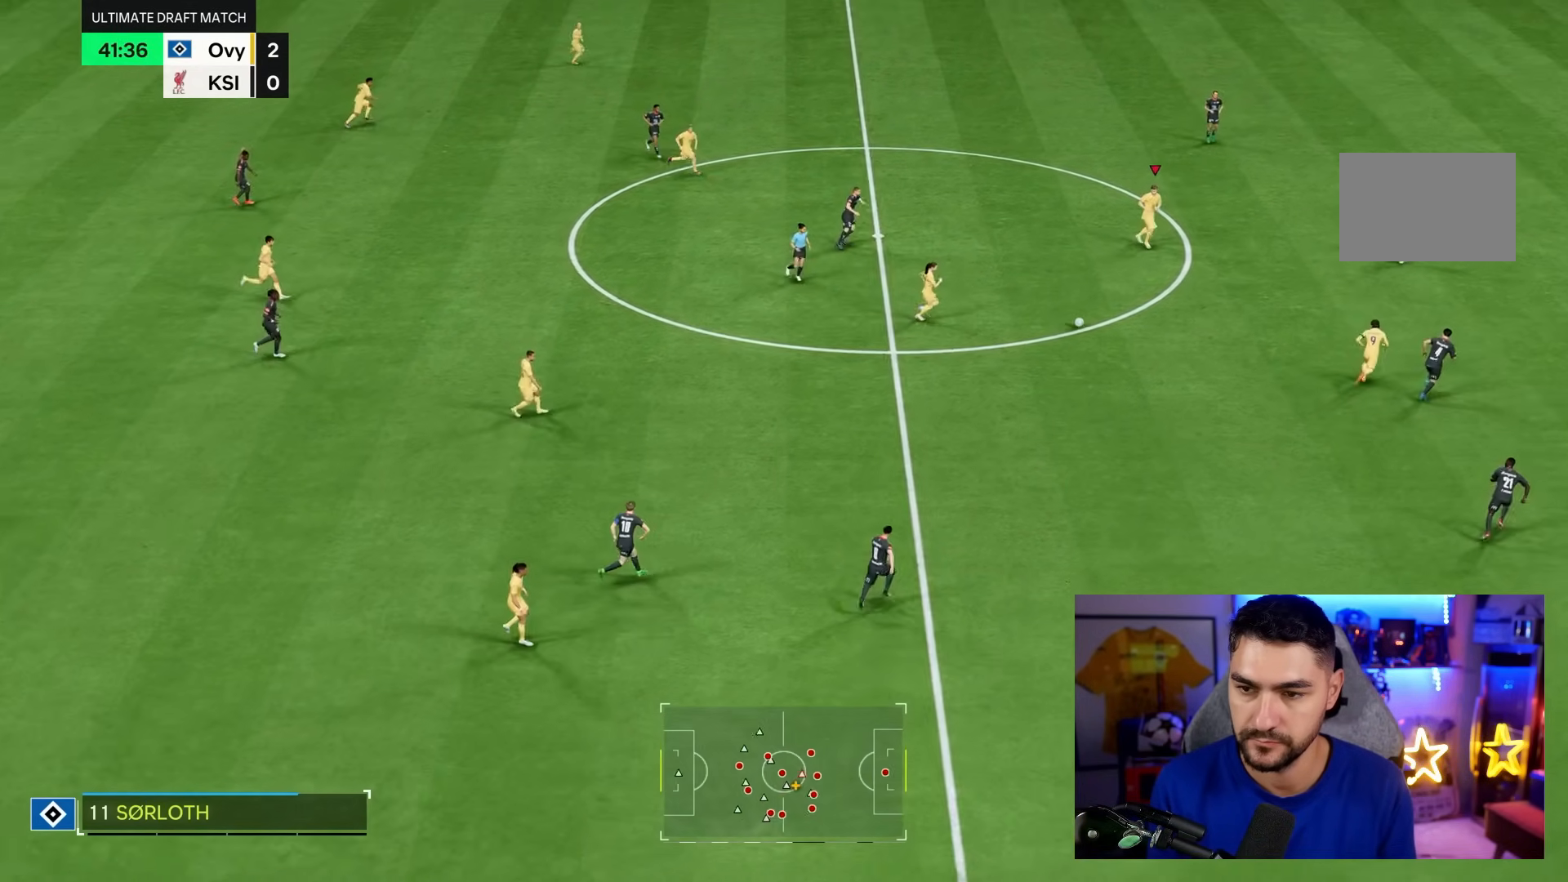
{"dt_ms": 500, "buttons": [], "left_stick": "up-right", "right_stick": "center", "events": [[200, "left_stick", "up-right"]]}
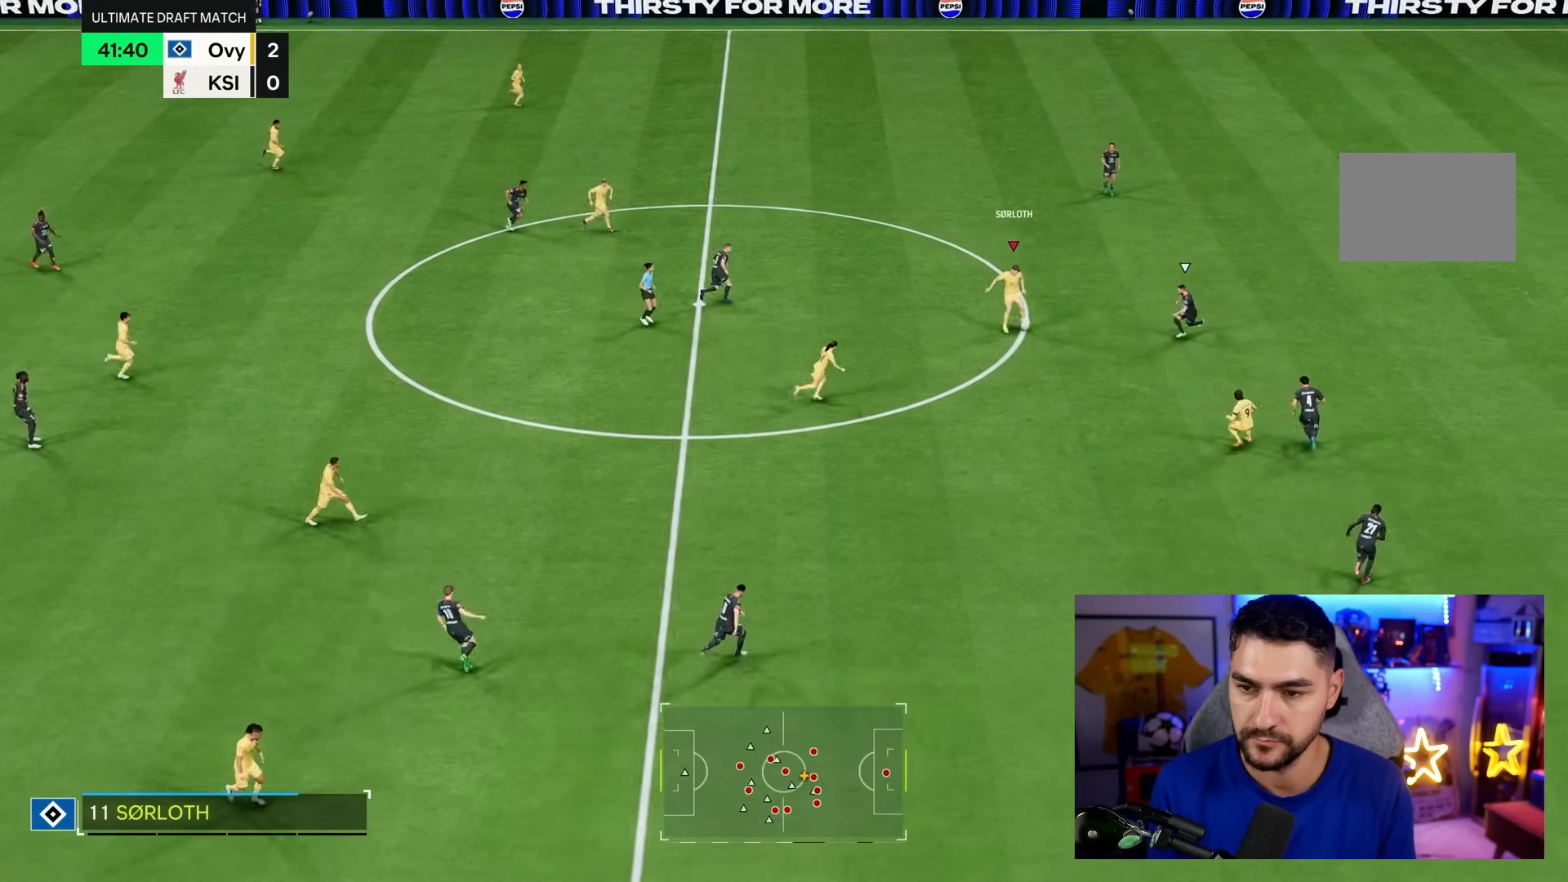
{"dt_ms": 500, "buttons": ["R2"], "left_stick": "up-right", "right_stick": "center", "events": [[350, "R2", "down"]]}
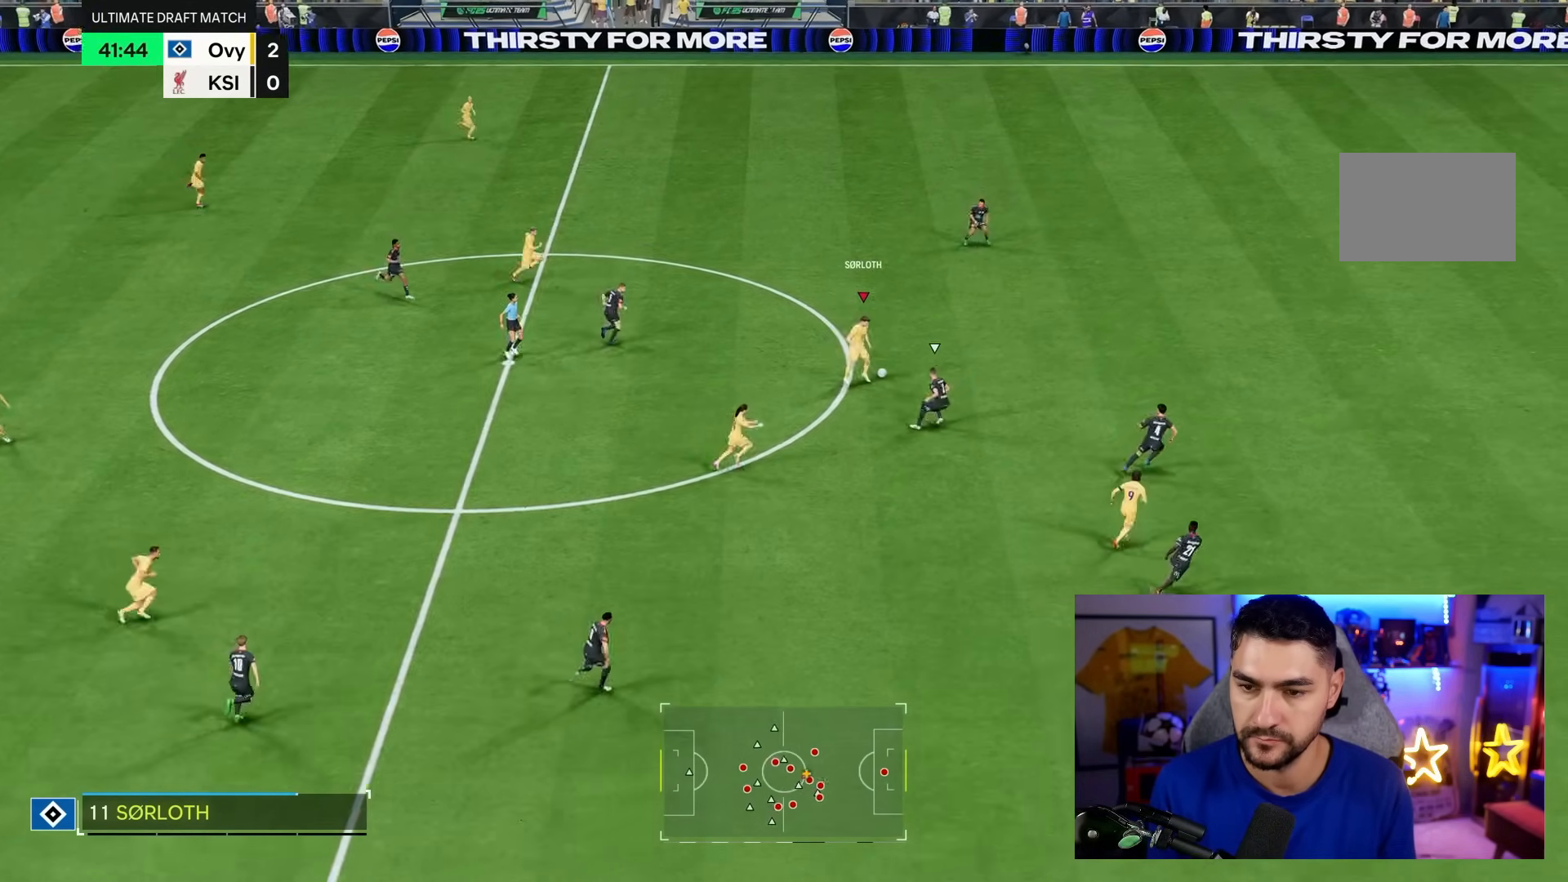
{"dt_ms": 500, "buttons": ["R2"], "left_stick": "up-right", "right_stick": "center", "events": []}
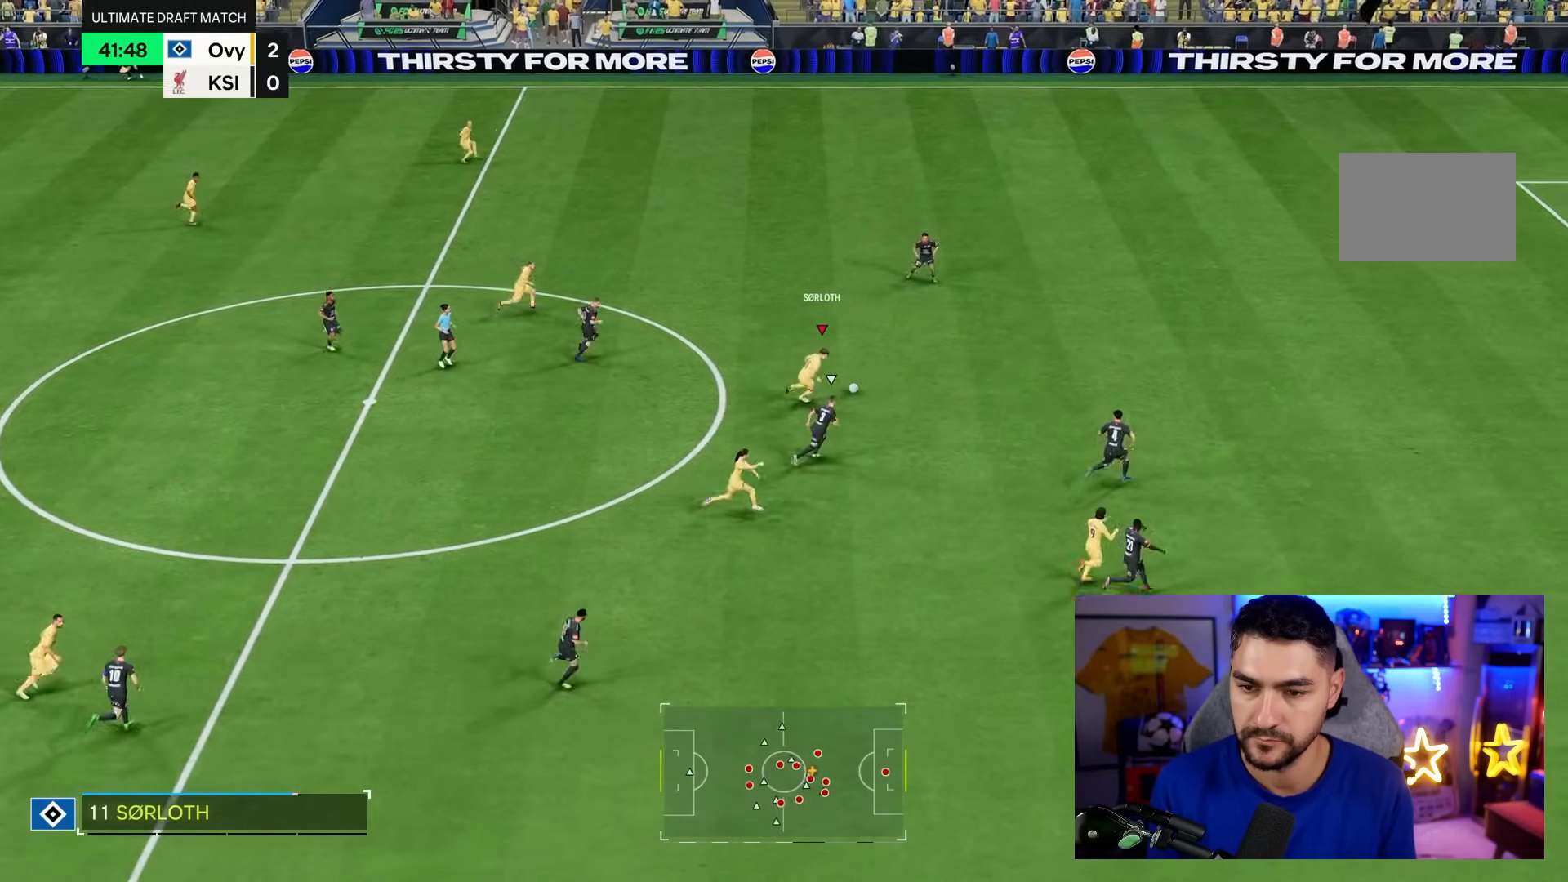
{"dt_ms": 500, "buttons": [], "left_stick": "center", "right_stick": "center", "events": [[250, "left_stick", "right"], [467, "R2", "up"], [500, "left_stick", "center"]]}
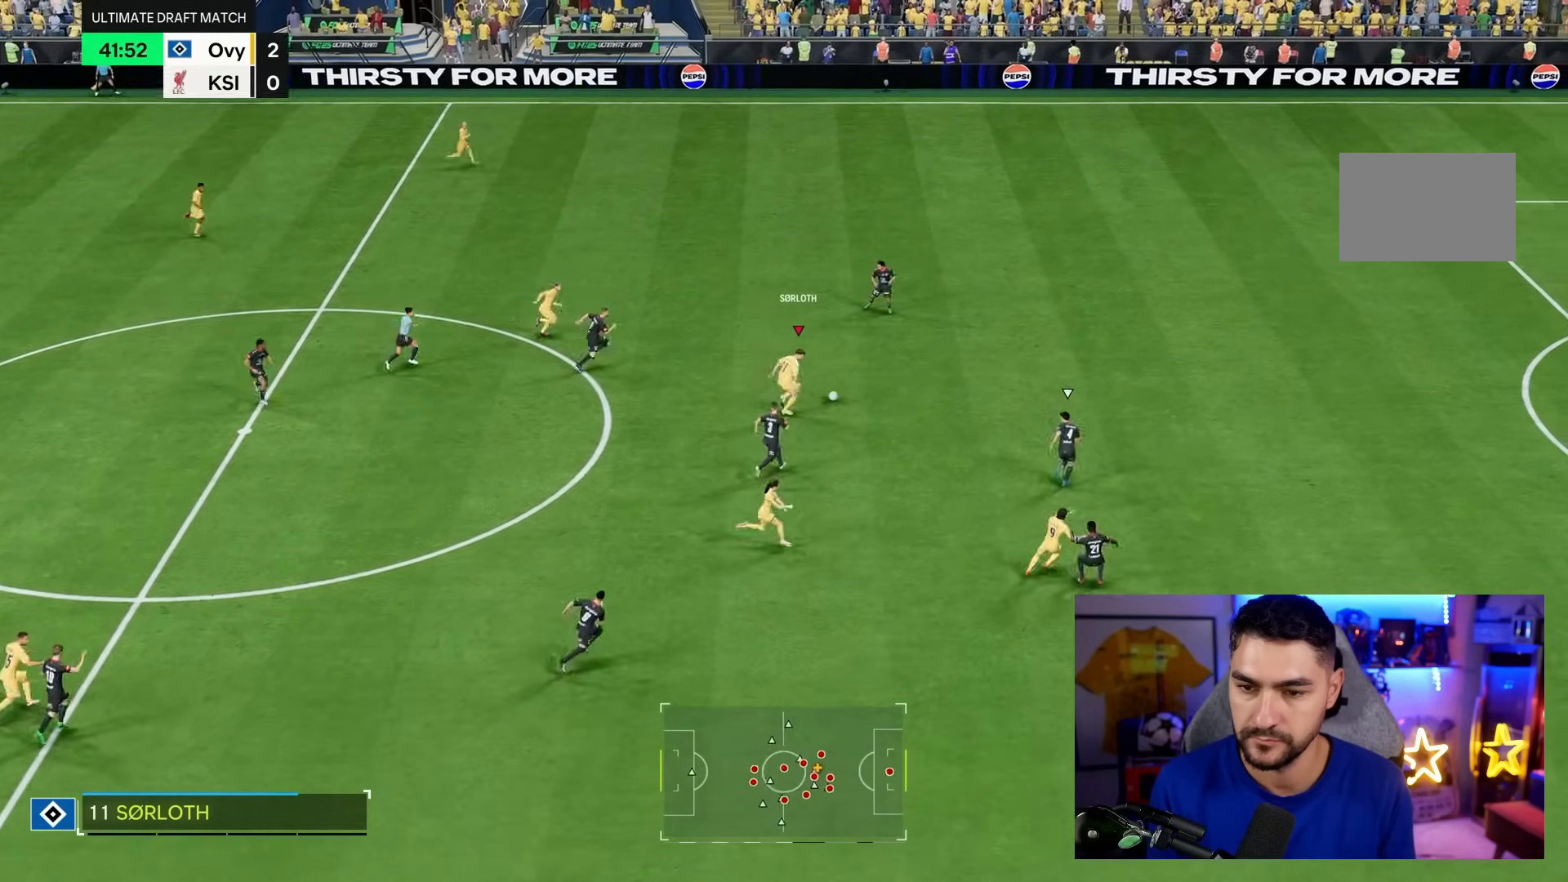
{"dt_ms": 500, "buttons": [], "left_stick": "center", "right_stick": "center", "events": [[150, "L1", "down"], [250, "L1", "up"]]}
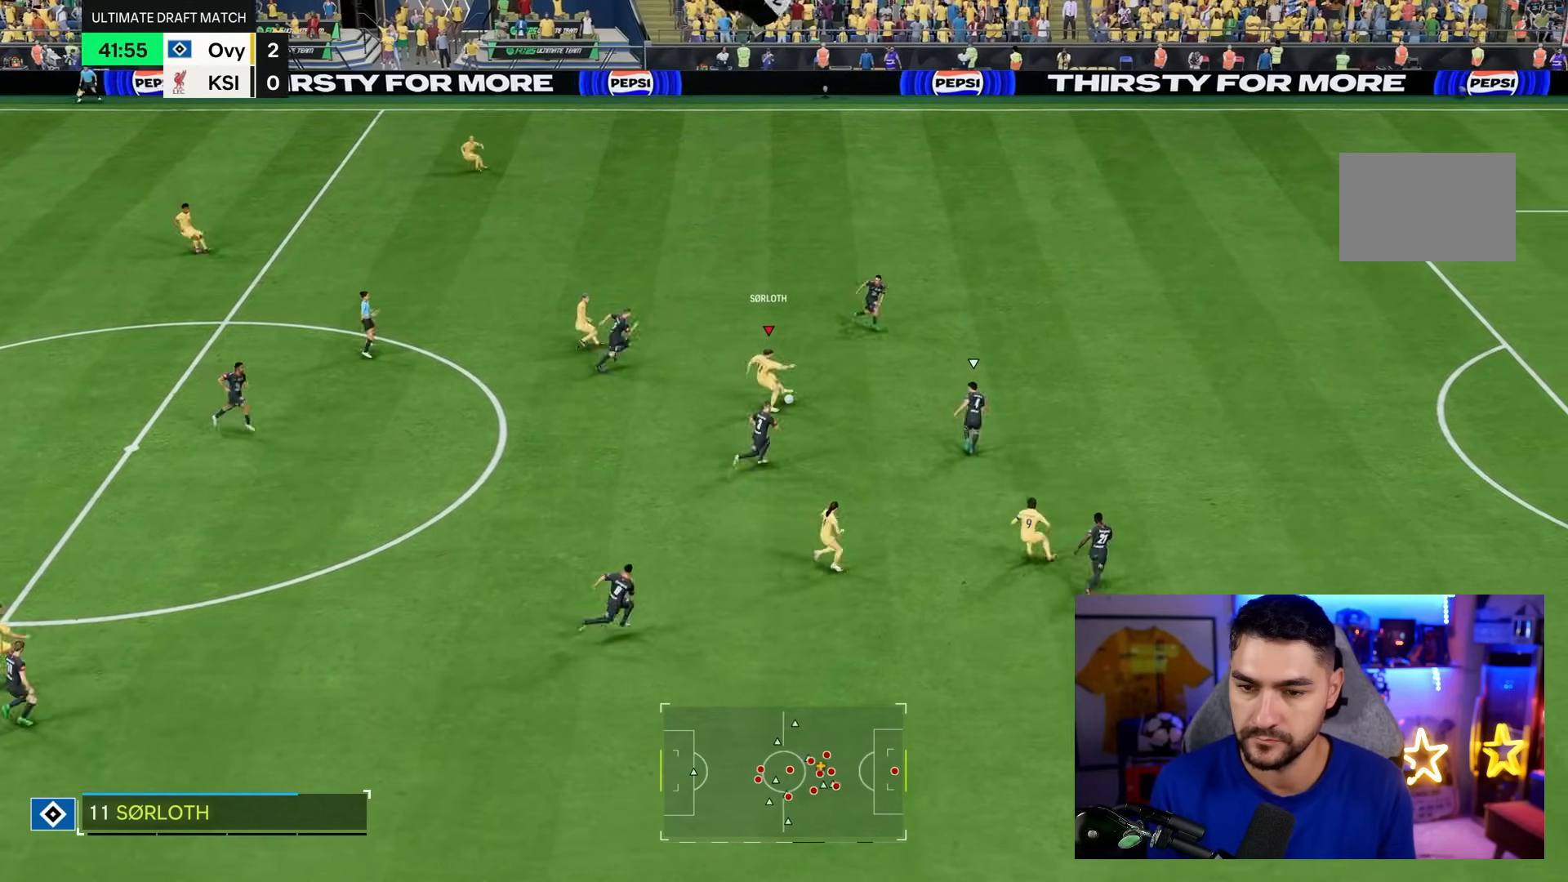
{"dt_ms": 500, "buttons": [], "left_stick": "down", "right_stick": "center", "events": [[217, "left_stick", "down"]]}